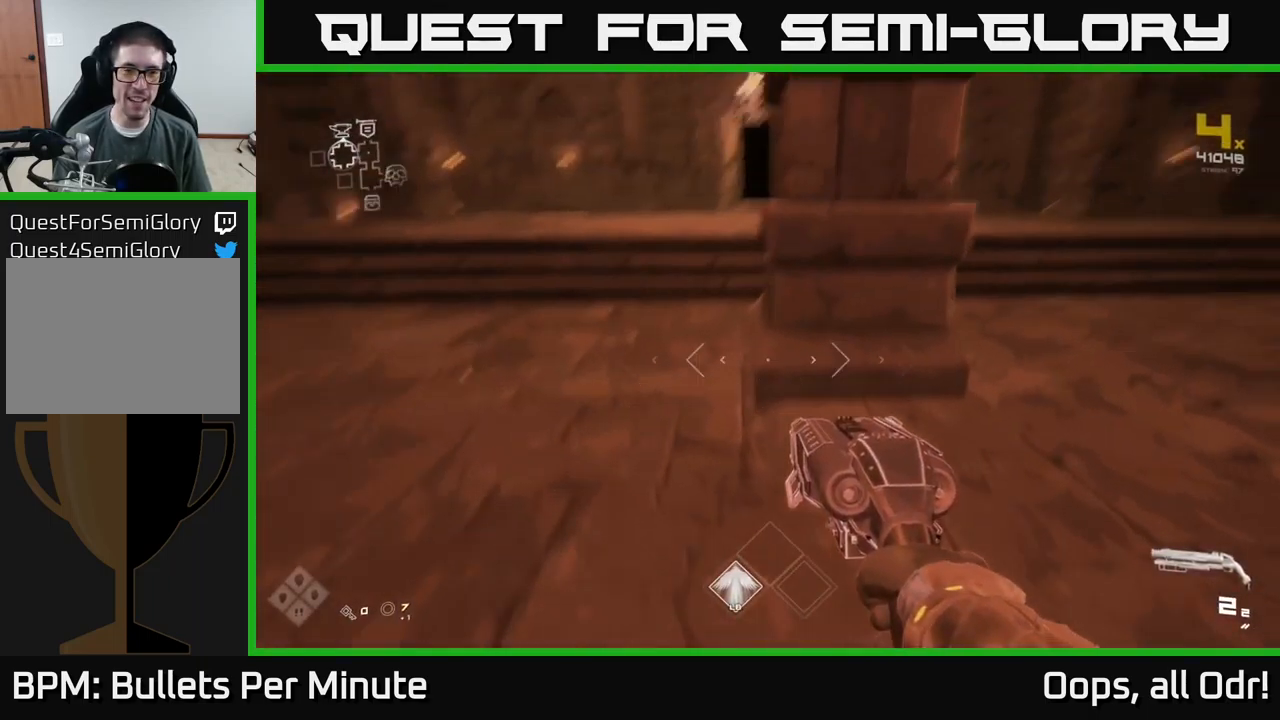
Gameplay with a controller (Xbox layout); each line is a JSON object with the inputs held at the frame after it. "events" lists button and stick changes between this image and that frame as [ms after this image, input, new state], when the widget could be followed in between.
{"buttons": [], "left_stick": "up", "right_stick": "right", "events": [[34, "right_stick", "right"], [134, "right_stick", "center"], [284, "right_stick", "right"], [434, "left_stick", "up"]]}
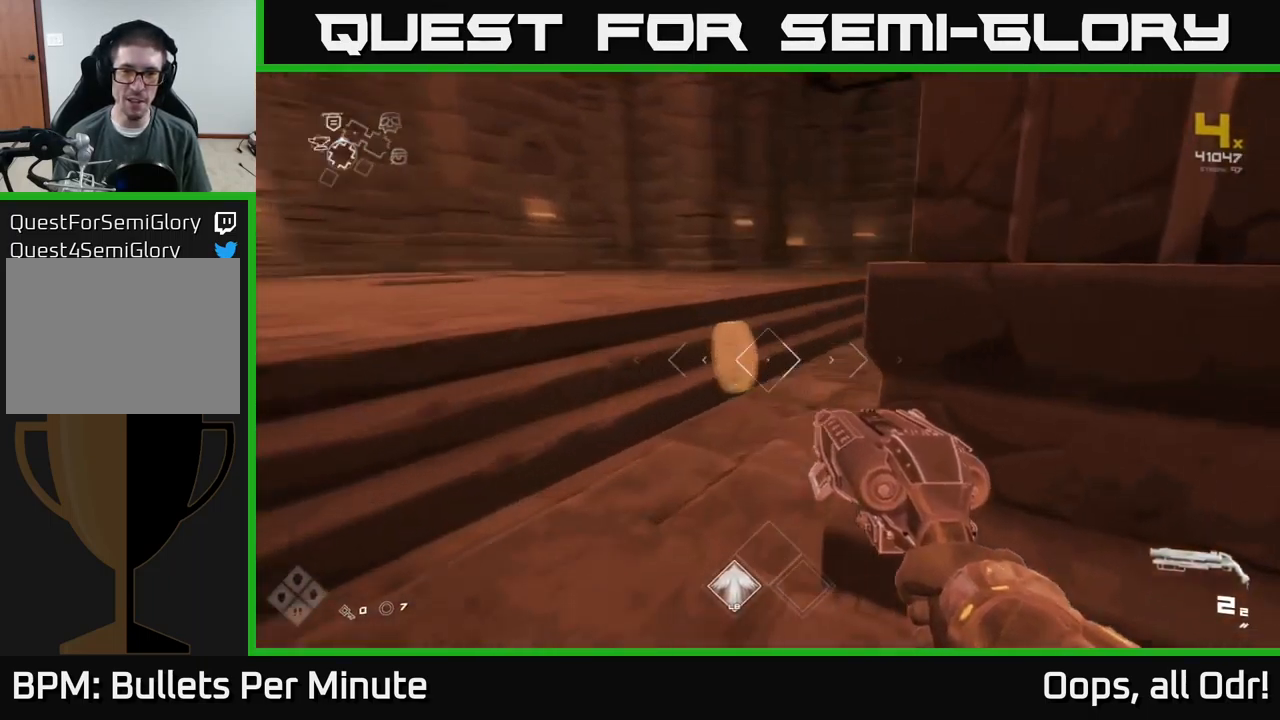
{"buttons": [], "left_stick": "up", "right_stick": "center", "events": [[134, "left_stick", "up-left"], [434, "left_stick", "up"], [450, "right_stick", "center"]]}
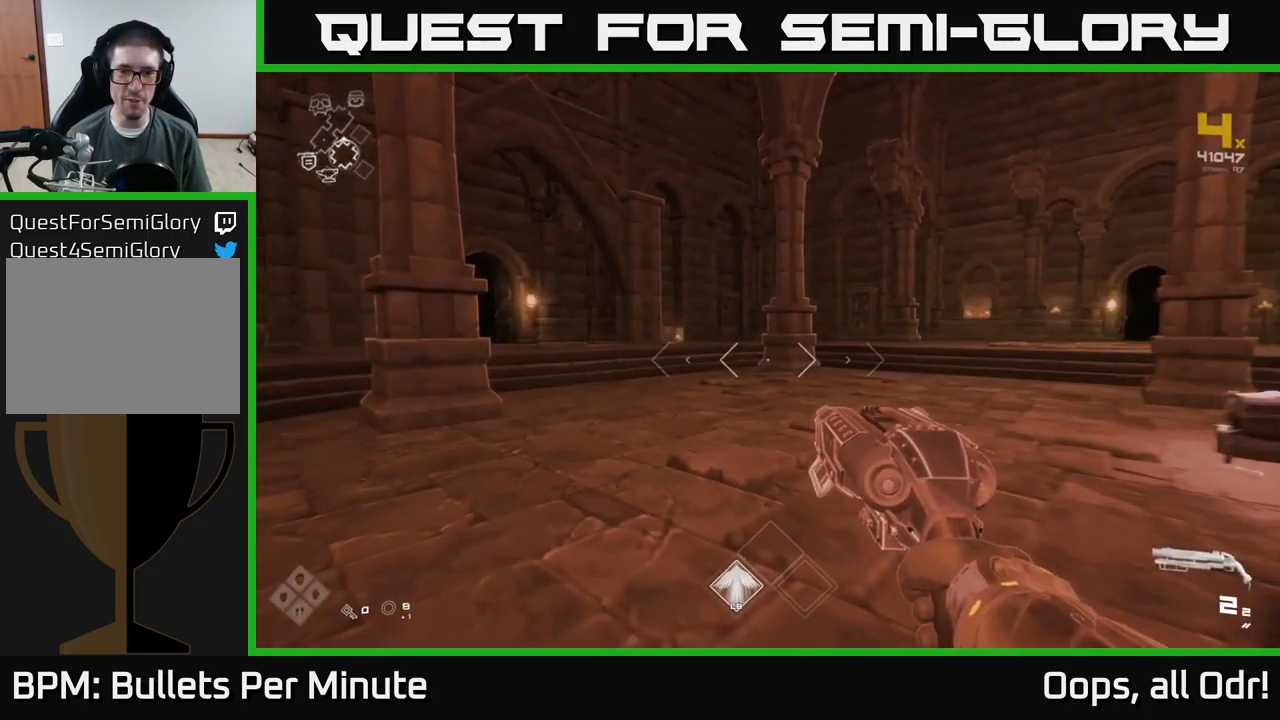
{"buttons": [], "left_stick": "up-left", "right_stick": "center", "events": [[134, "right_stick", "down-left"], [200, "right_stick", "left"], [334, "left_stick", "up-left"], [450, "right_stick", "center"]]}
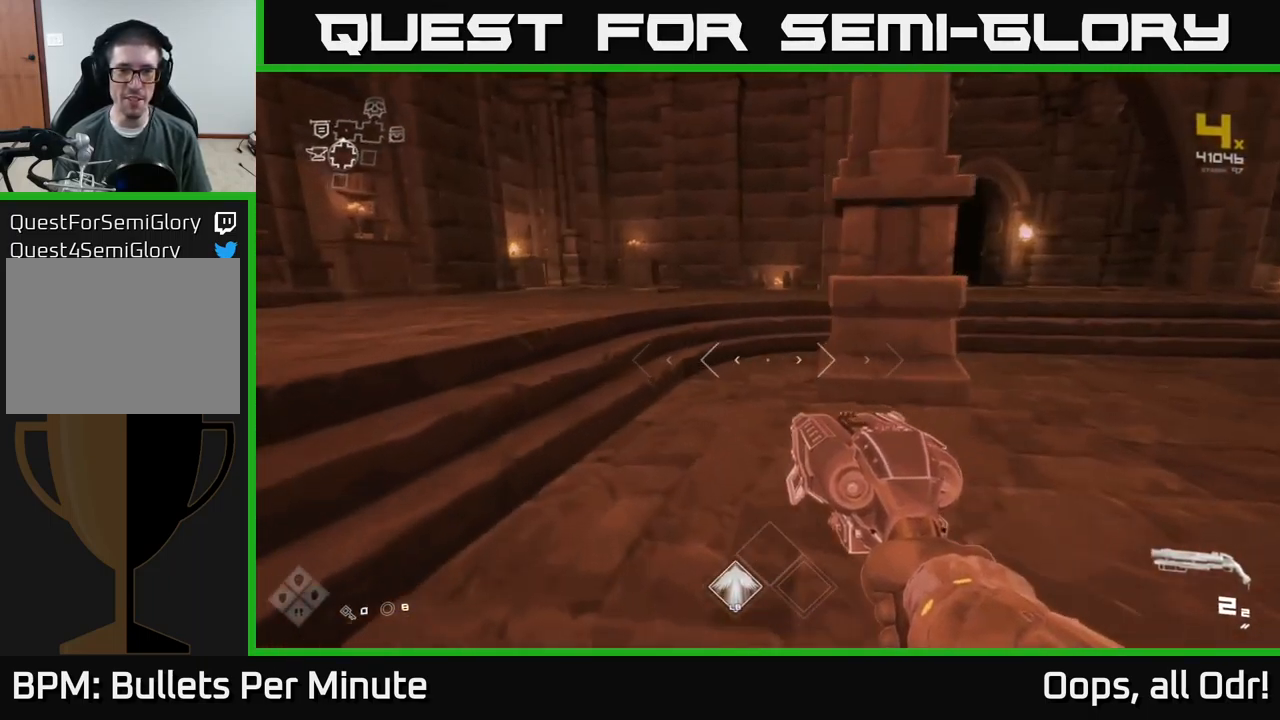
{"buttons": ["L1"], "left_stick": "up", "right_stick": "right", "events": [[34, "L1", "down"], [50, "left_stick", "up"], [317, "right_stick", "right"]]}
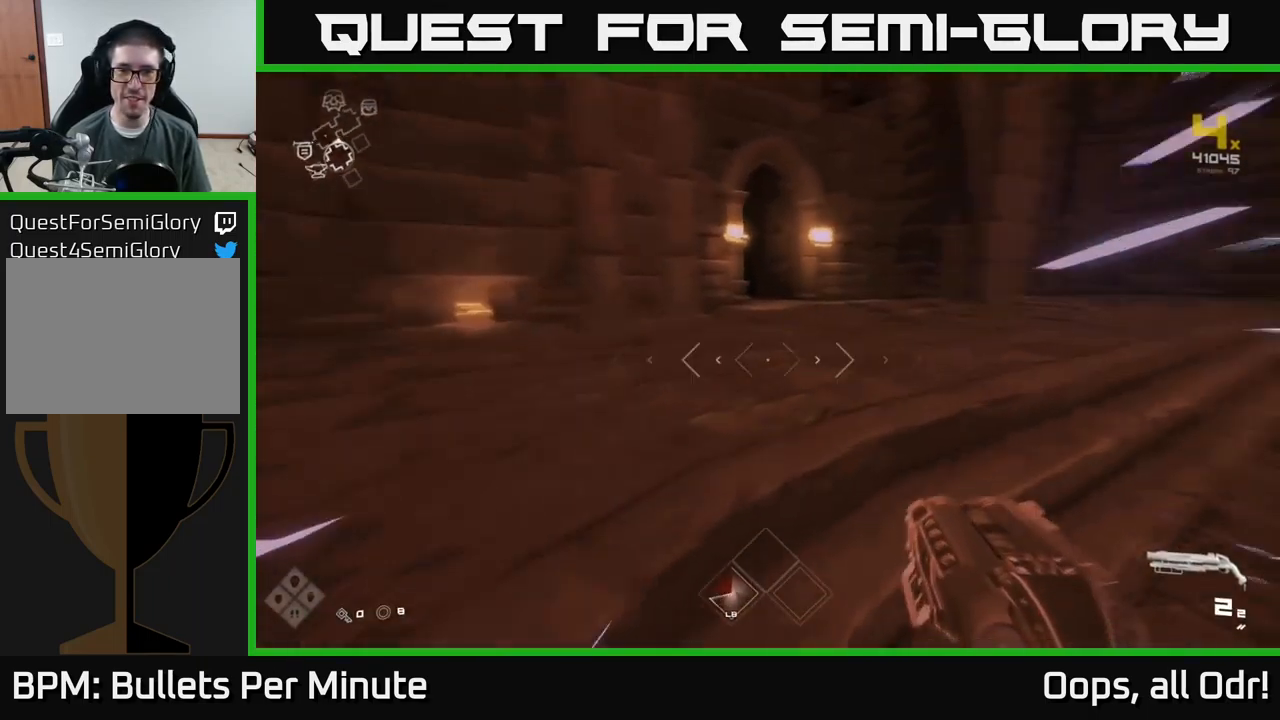
{"buttons": ["L1"], "left_stick": "up", "right_stick": "center", "events": [[234, "right_stick", "center"]]}
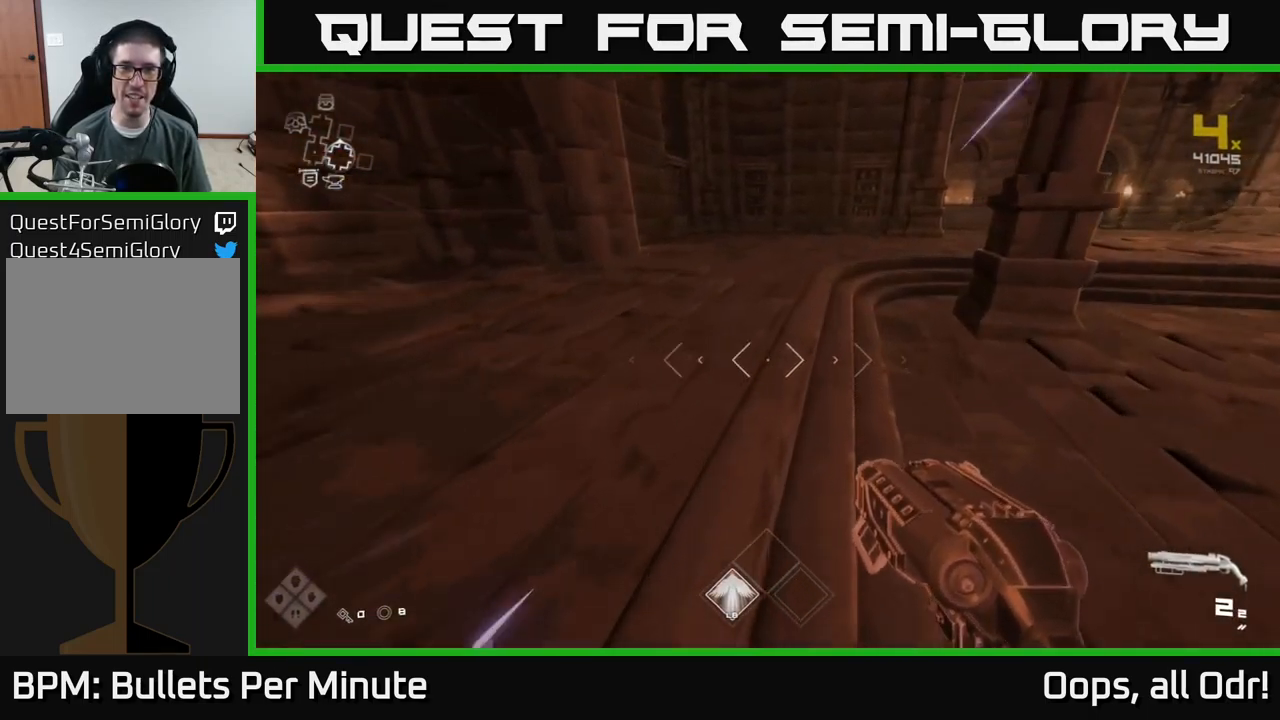
{"buttons": ["L1"], "left_stick": "up-right", "right_stick": "center", "events": [[84, "right_stick", "right"], [134, "left_stick", "up-right"], [384, "right_stick", "center"]]}
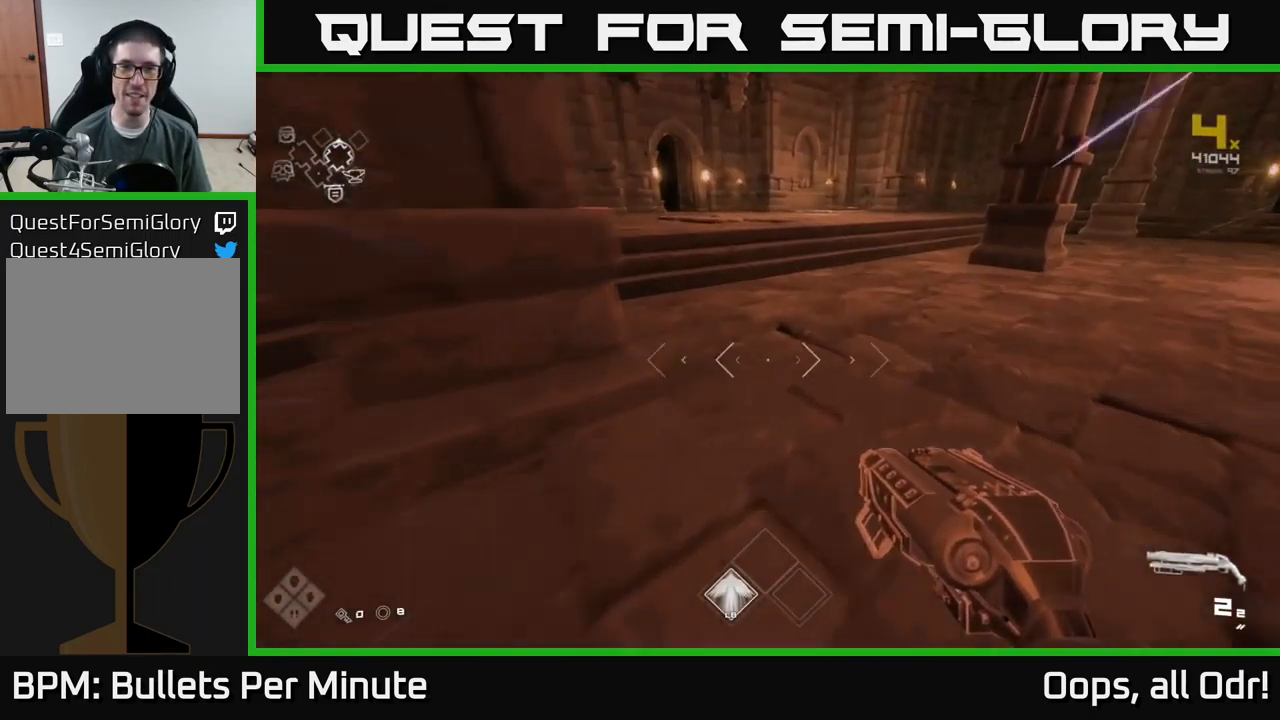
{"buttons": [], "left_stick": "up", "right_stick": "center", "events": [[250, "L1", "up"], [334, "left_stick", "up"]]}
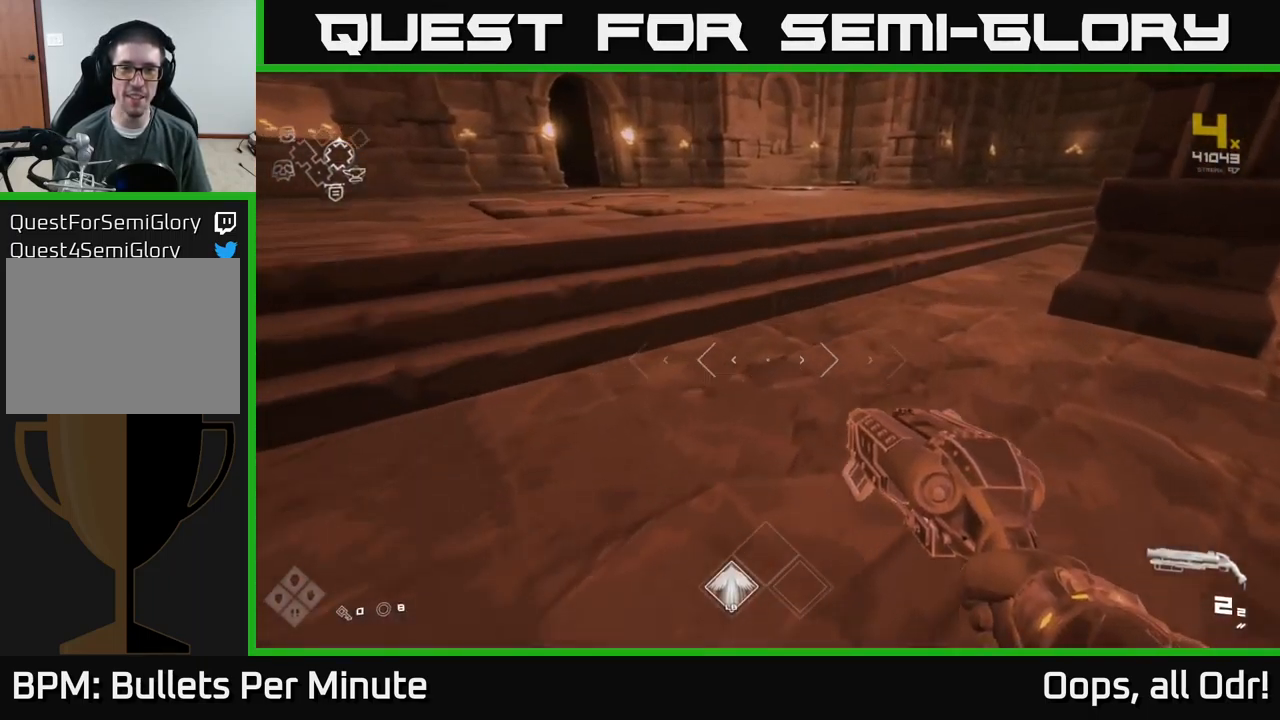
{"buttons": ["L1"], "left_stick": "up", "right_stick": "left", "events": [[67, "right_stick", "right"], [201, "right_stick", "center"], [434, "L1", "down"], [467, "right_stick", "left"]]}
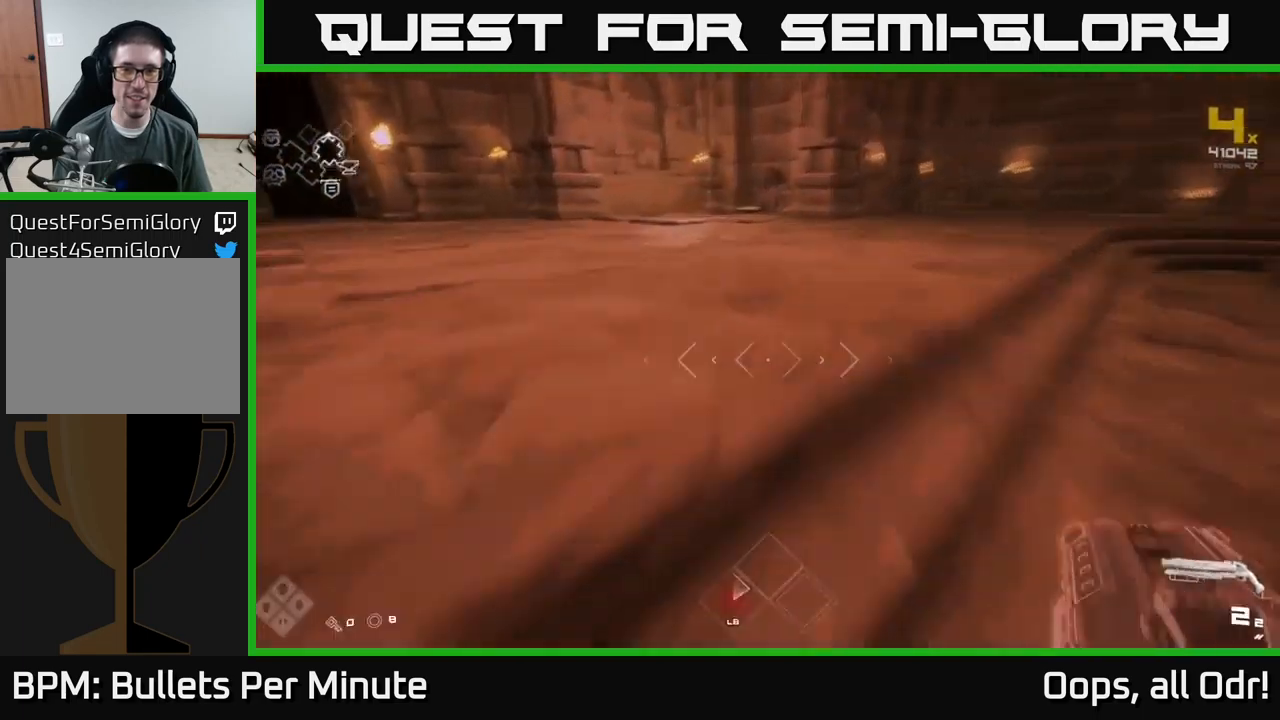
{"buttons": ["L1"], "left_stick": "up", "right_stick": "center", "events": [[83, "right_stick", "center"]]}
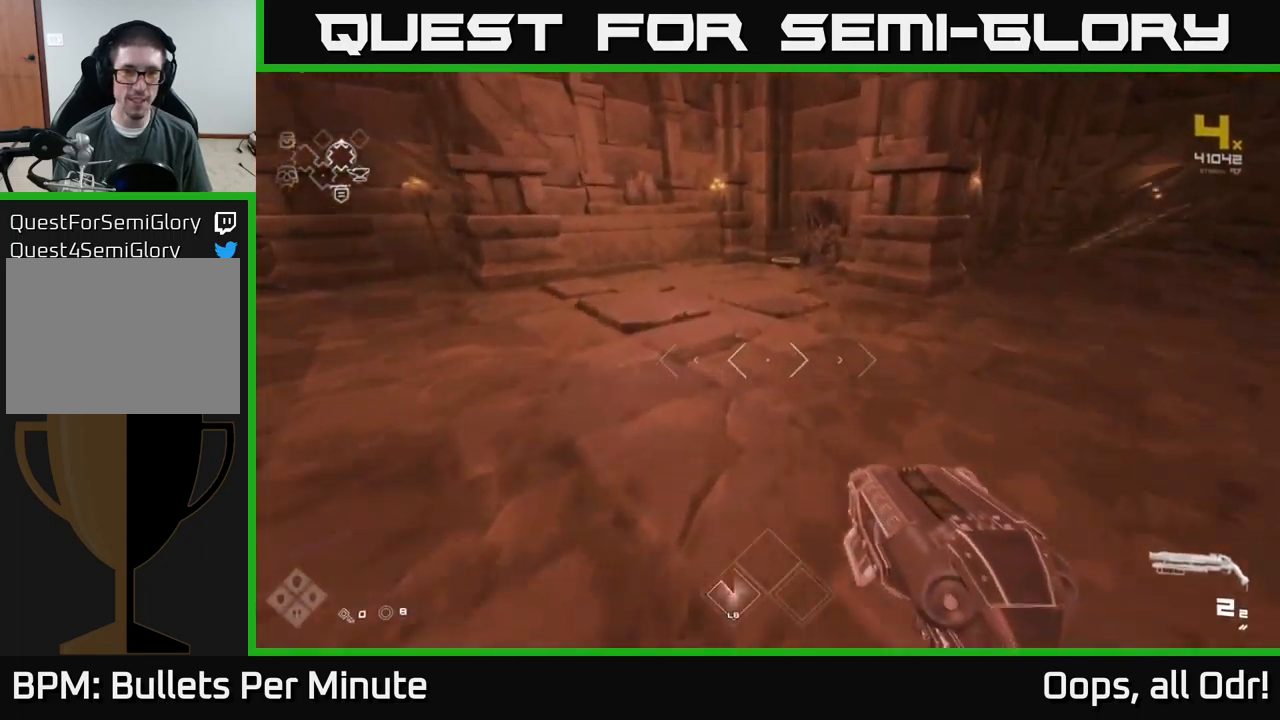
{"buttons": ["L1"], "left_stick": "up", "right_stick": "down-right", "events": [[433, "right_stick", "down-right"]]}
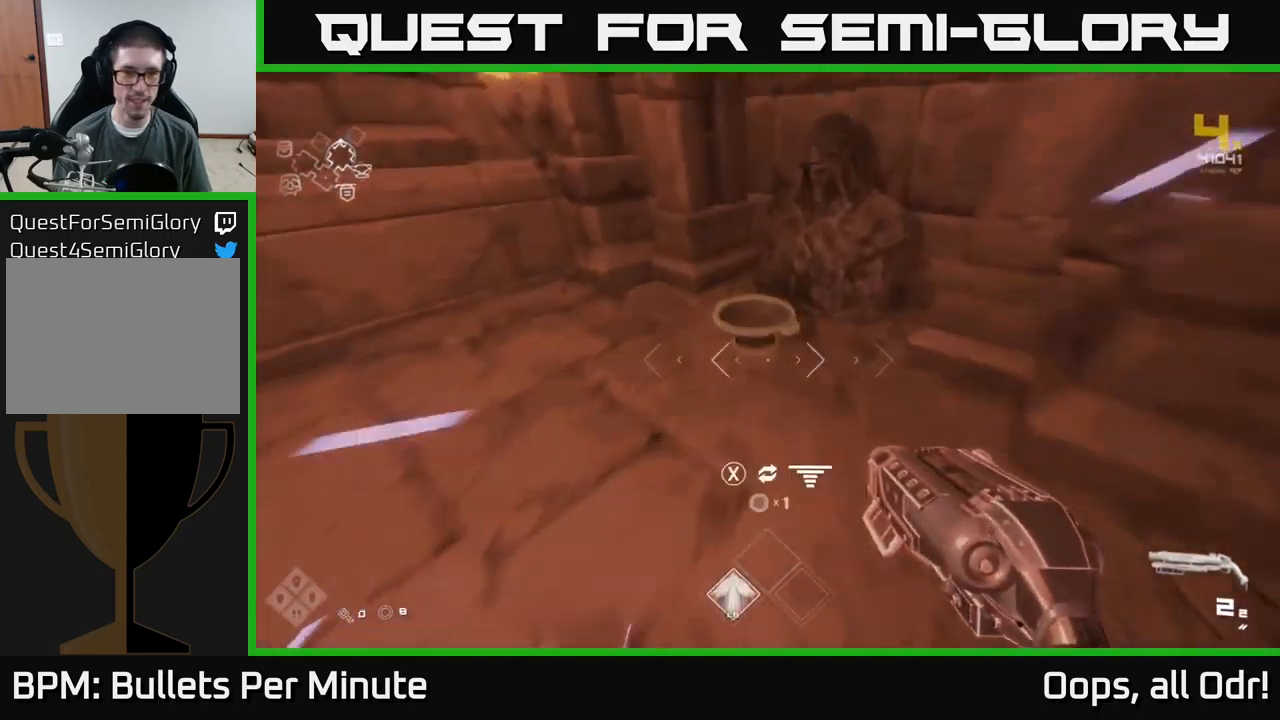
{"buttons": [], "left_stick": "down", "right_stick": "right", "events": [[16, "right_stick", "center"], [66, "L1", "up"], [200, "left_stick", "center"], [216, "X", "down"], [300, "X", "up"], [333, "left_stick", "down"], [466, "right_stick", "right"]]}
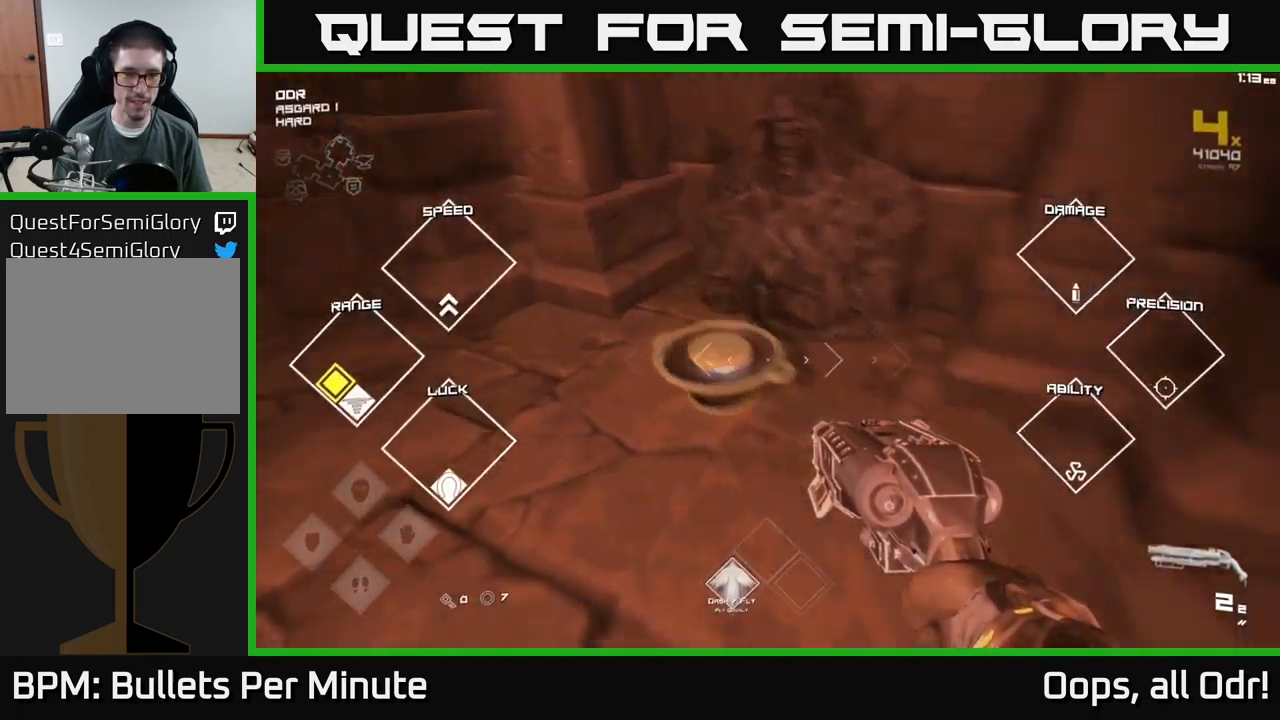
{"buttons": [], "left_stick": "up", "right_stick": "right", "events": [[50, "left_stick", "down-right"], [183, "left_stick", "right"], [283, "left_stick", "up-right"], [466, "left_stick", "up"]]}
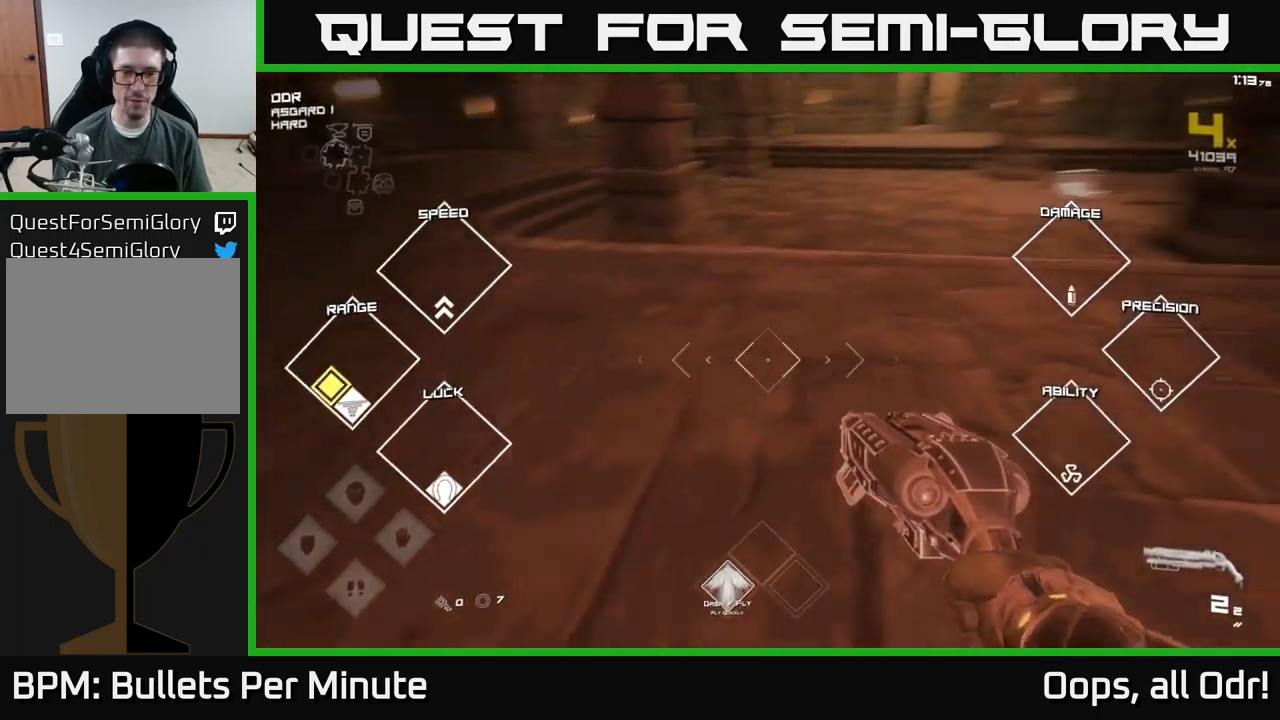
{"buttons": [], "left_stick": "up", "right_stick": "center", "events": [[150, "right_stick", "center"]]}
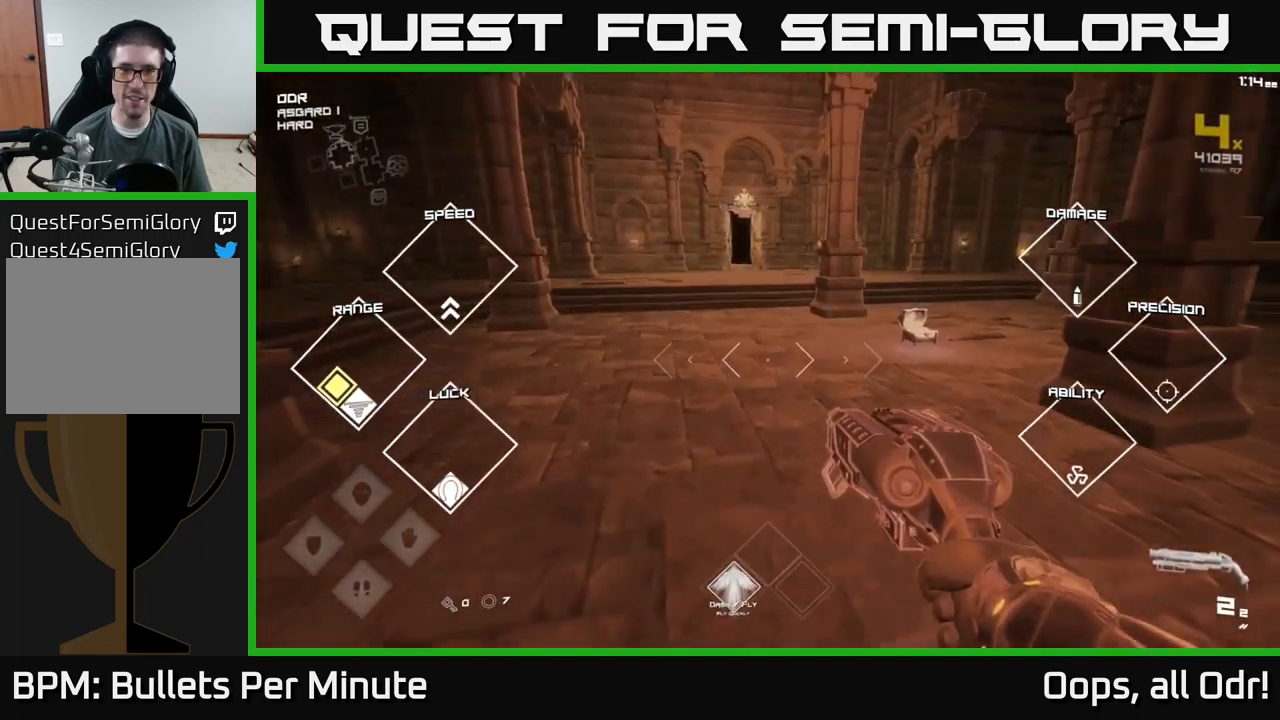
{"buttons": ["L1"], "left_stick": "up-right", "right_stick": "left", "events": [[116, "L1", "down"], [200, "right_stick", "left"], [400, "left_stick", "up-right"]]}
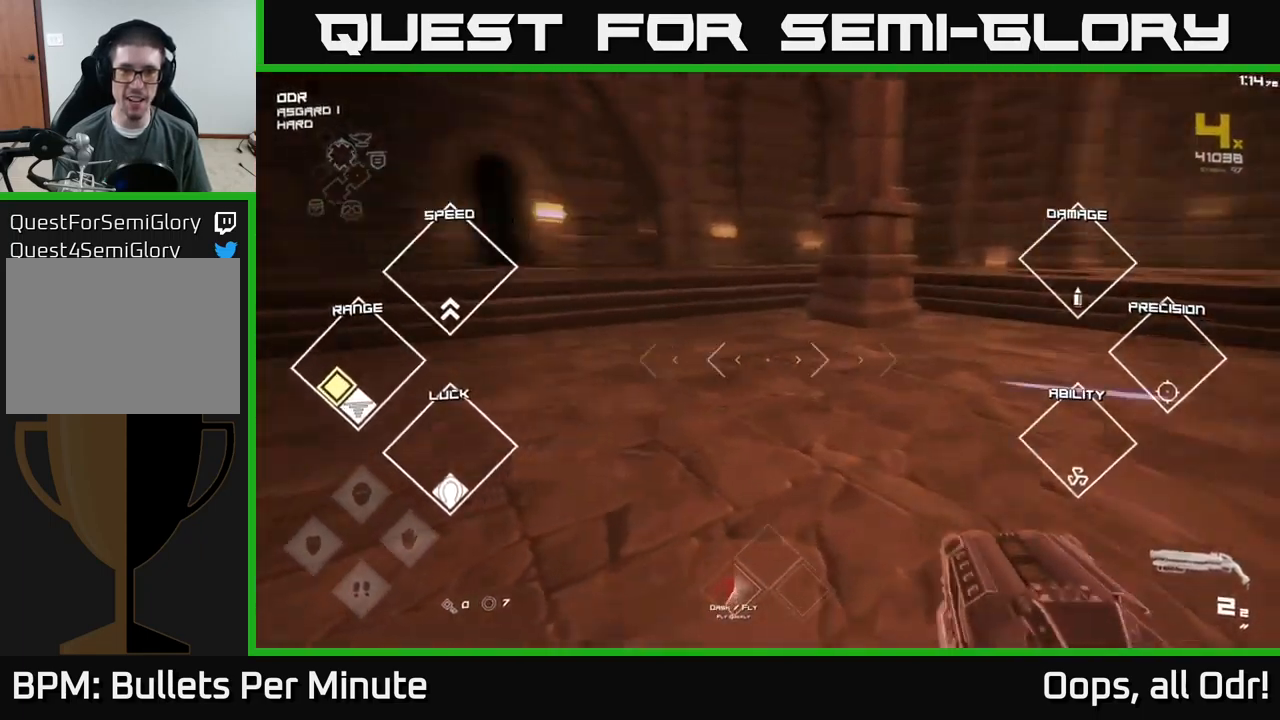
{"buttons": ["L1"], "left_stick": "up-right", "right_stick": "right", "events": [[83, "right_stick", "center"], [383, "right_stick", "right"]]}
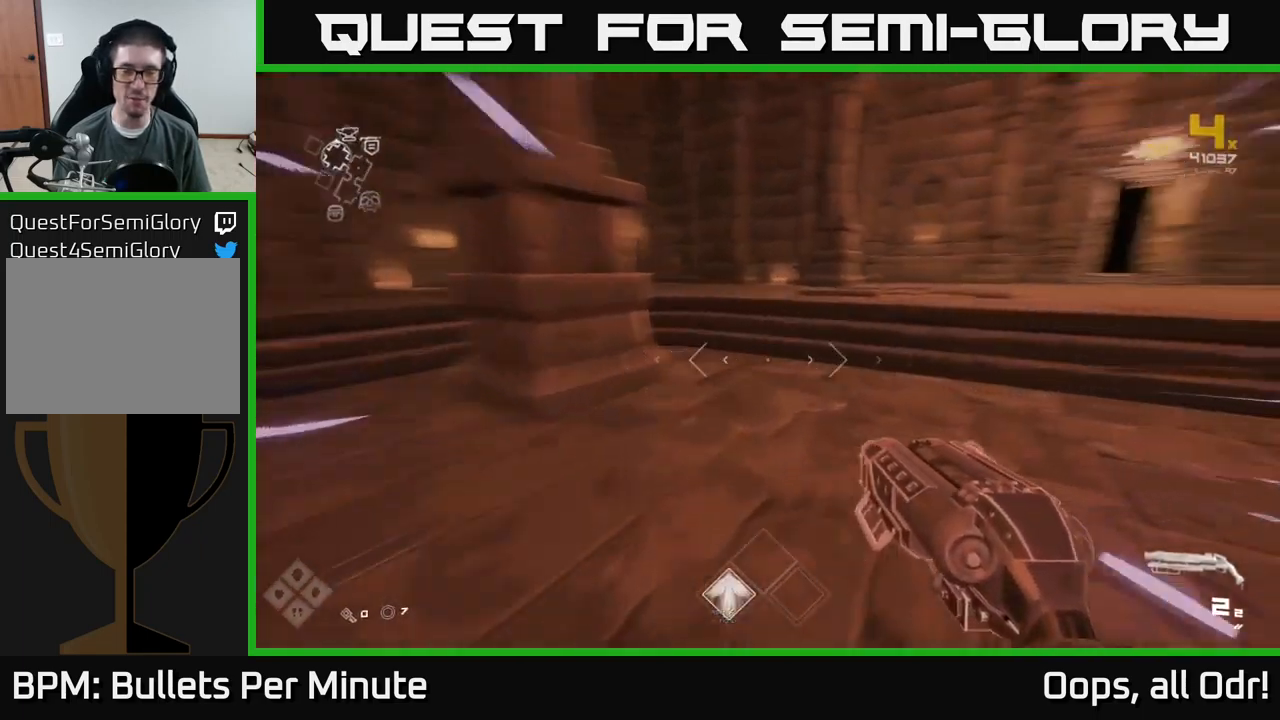
{"buttons": ["L1"], "left_stick": "up-right", "right_stick": "center", "events": [[200, "right_stick", "center"]]}
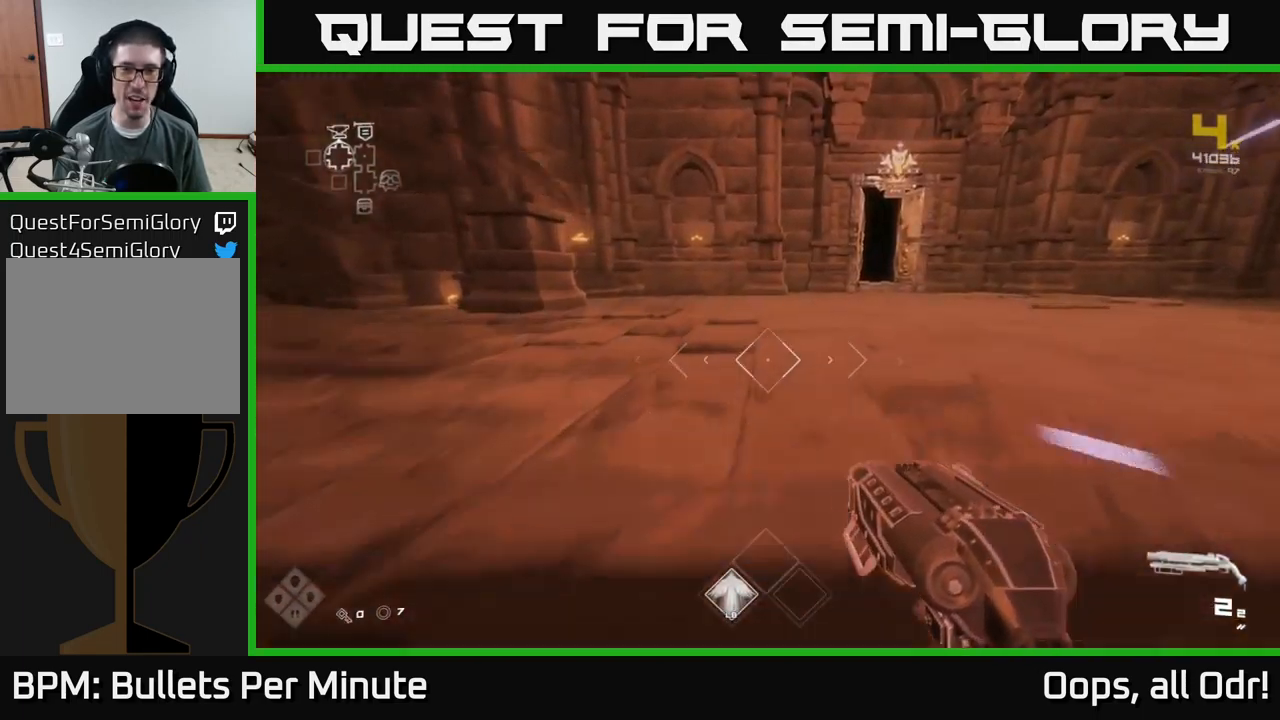
{"buttons": ["L1"], "left_stick": "up", "right_stick": "left", "events": [[83, "right_stick", "right"], [216, "right_stick", "center"], [333, "left_stick", "up"], [450, "right_stick", "left"]]}
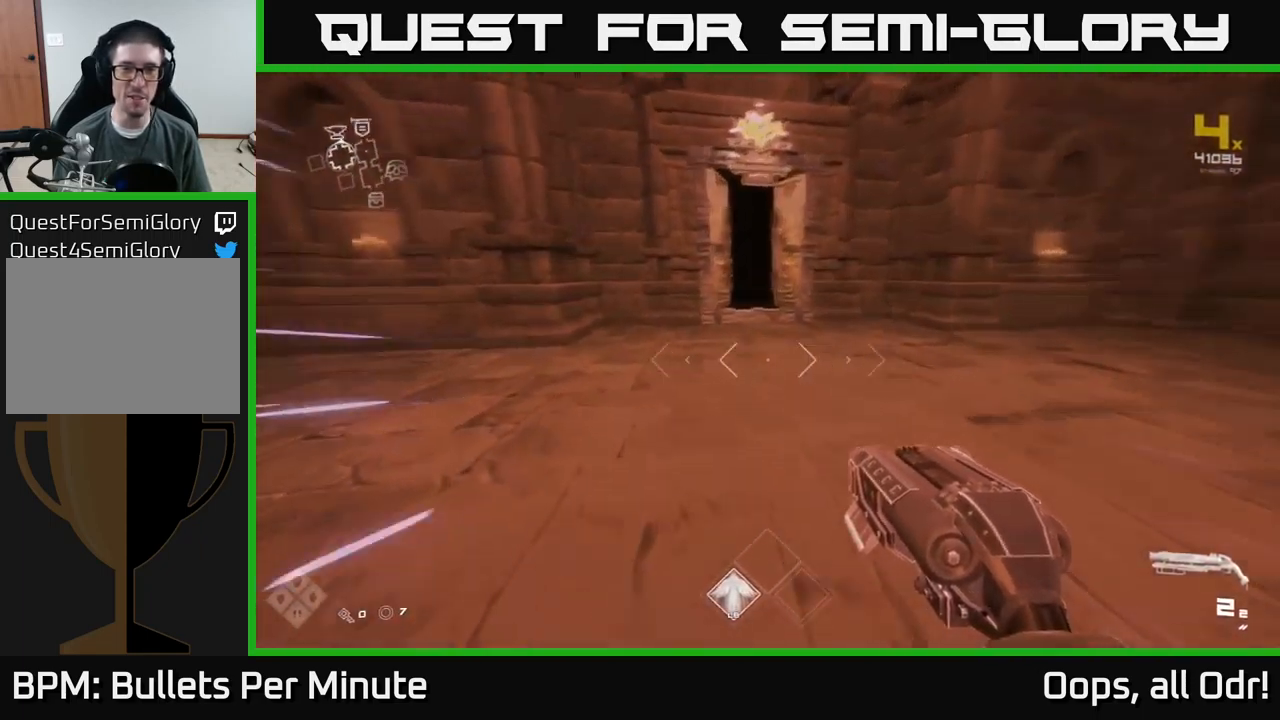
{"buttons": ["L1"], "left_stick": "up", "right_stick": "center", "events": [[50, "right_stick", "center"]]}
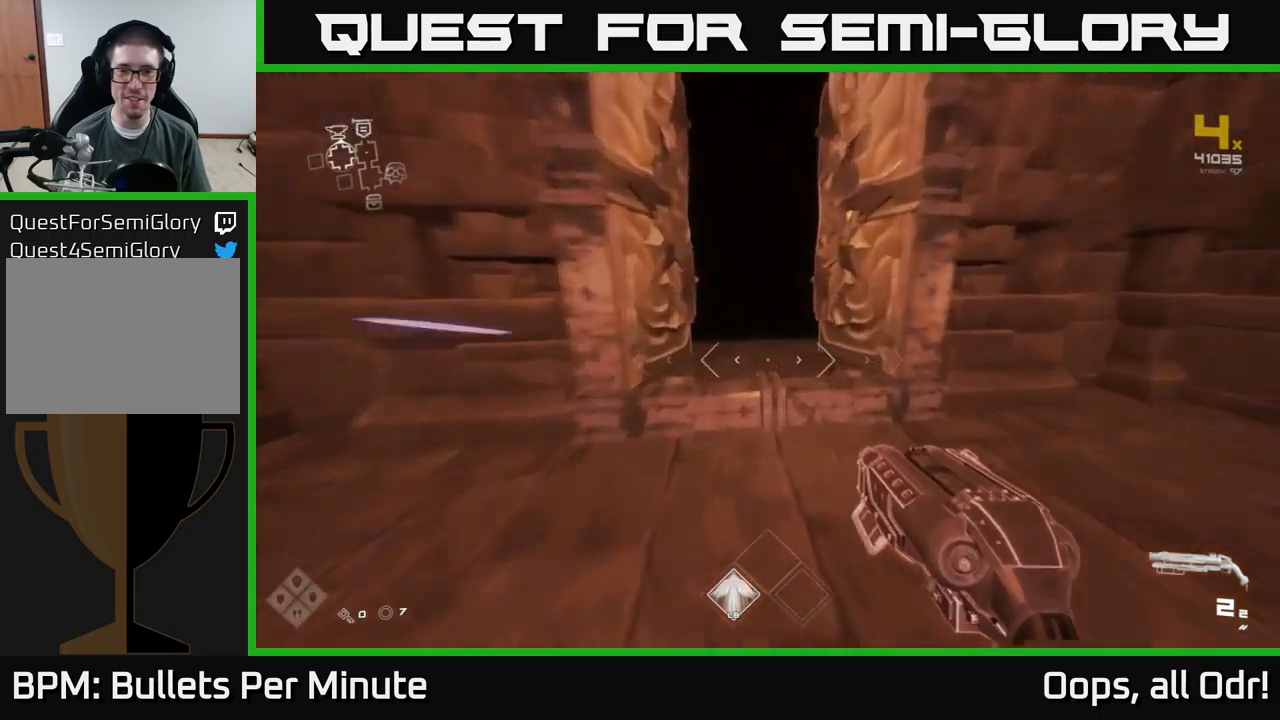
{"buttons": ["L1"], "left_stick": "up", "right_stick": "center", "events": []}
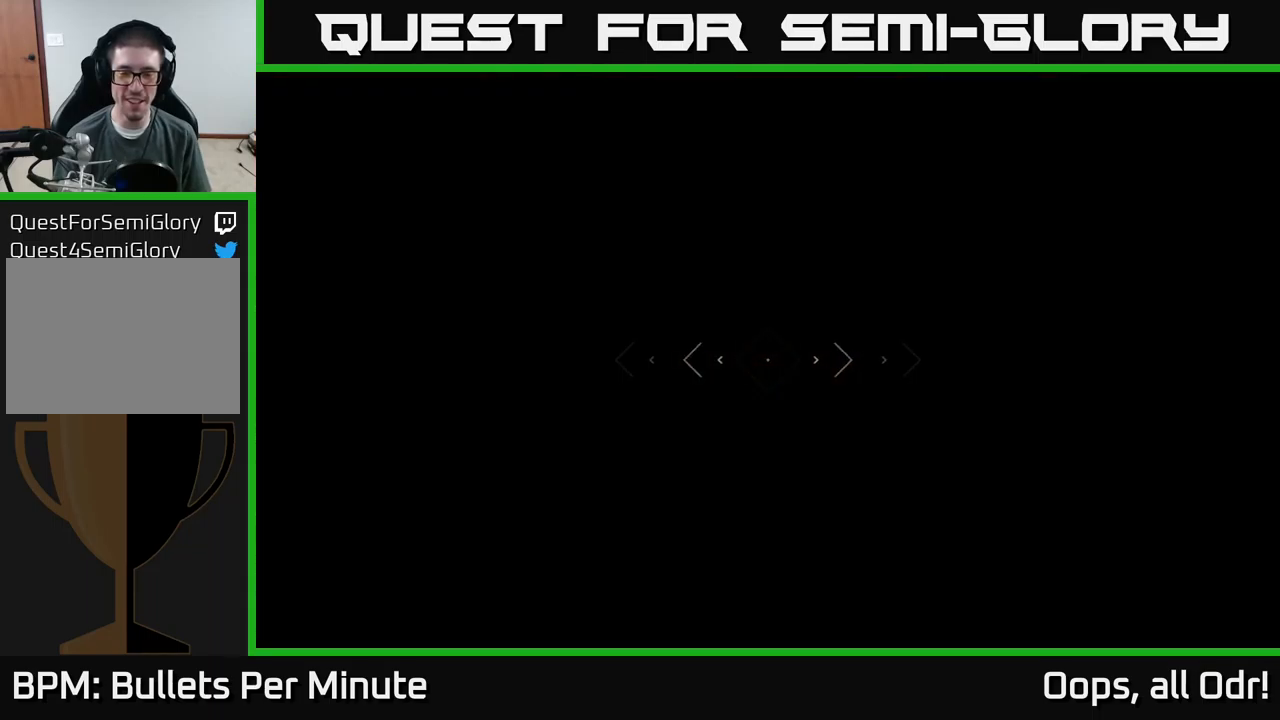
{"buttons": ["L1"], "left_stick": "up", "right_stick": "center", "events": []}
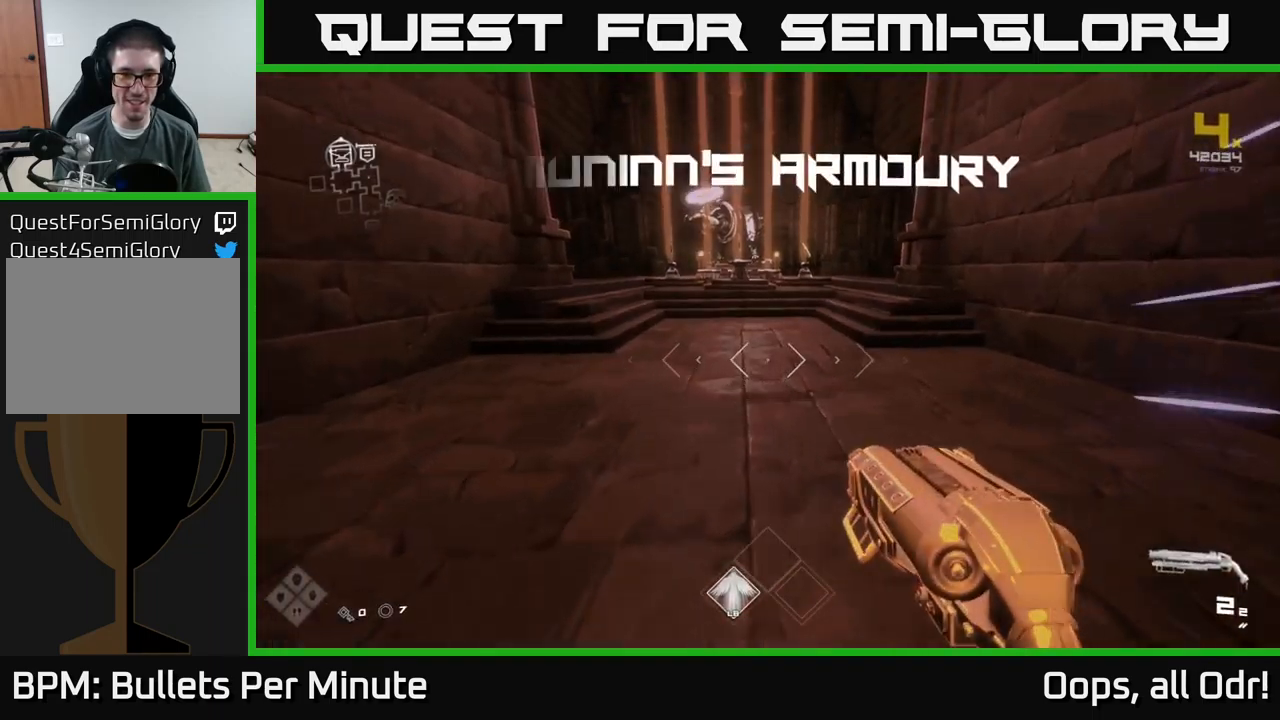
{"buttons": [], "left_stick": "up", "right_stick": "center", "events": [[133, "L1", "up"]]}
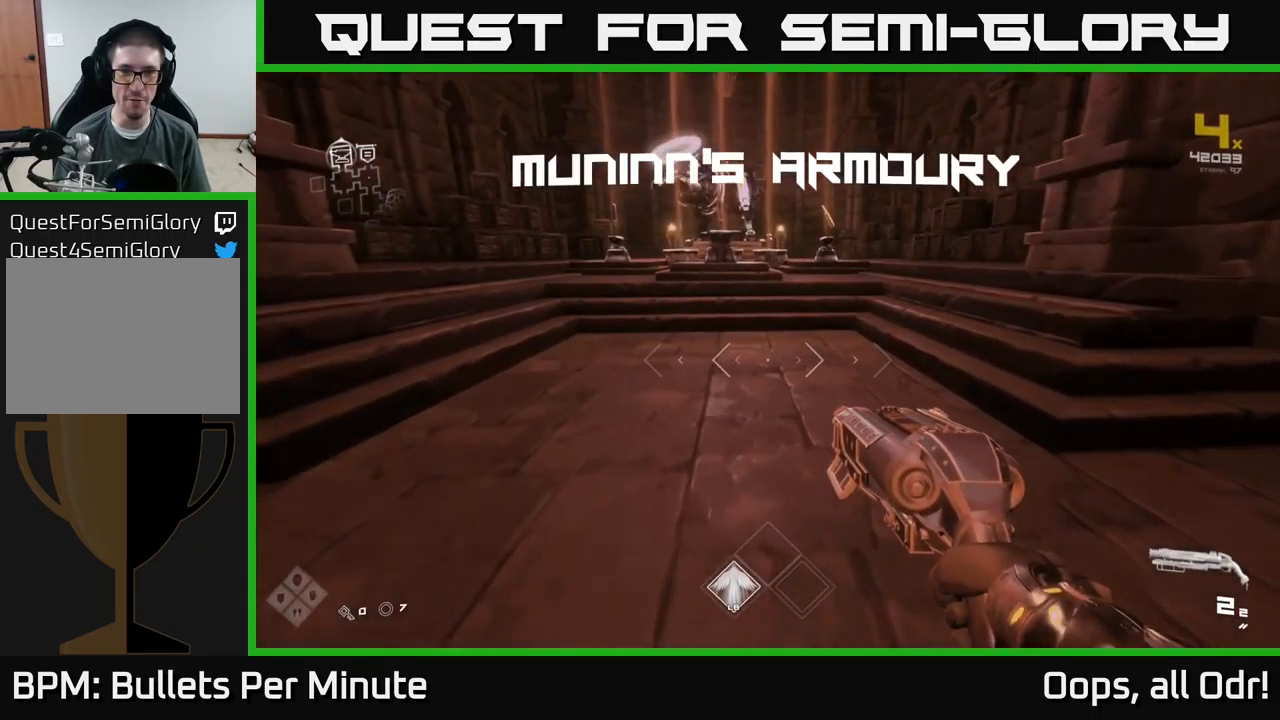
{"buttons": [], "left_stick": "up-right", "right_stick": "center", "events": [[433, "left_stick", "up-right"]]}
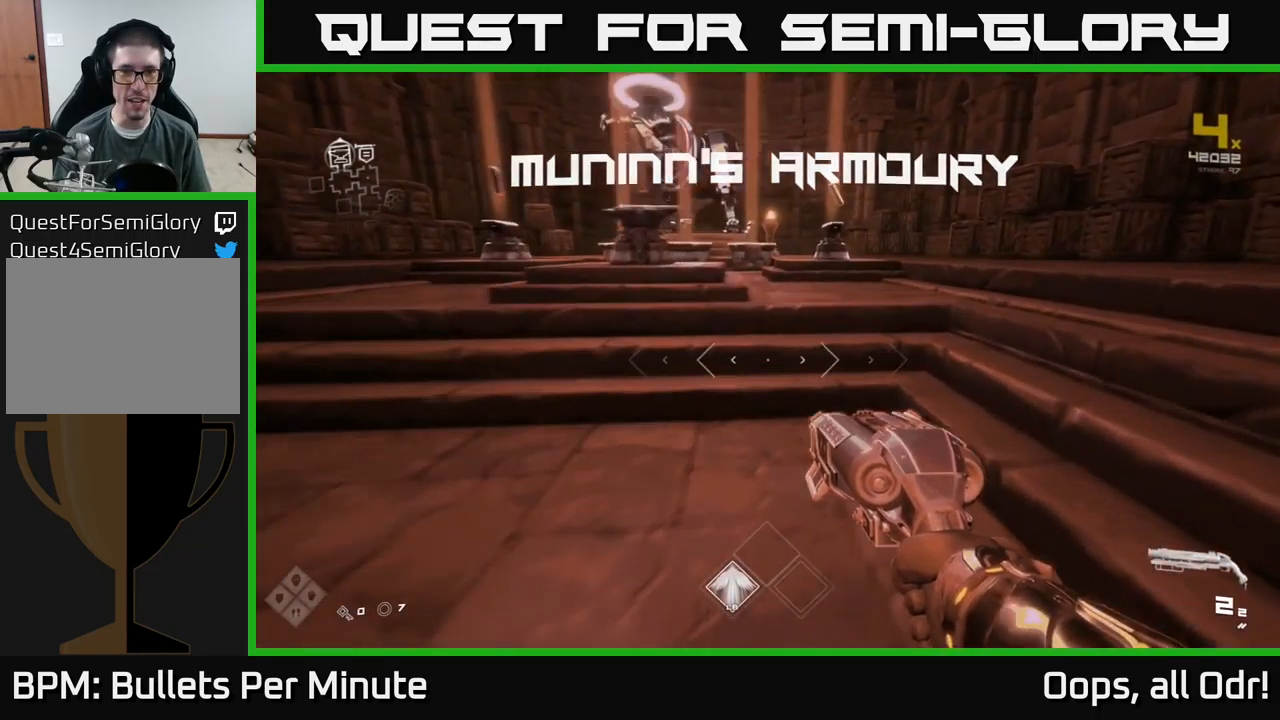
{"buttons": [], "left_stick": "up", "right_stick": "center", "events": [[117, "left_stick", "up"]]}
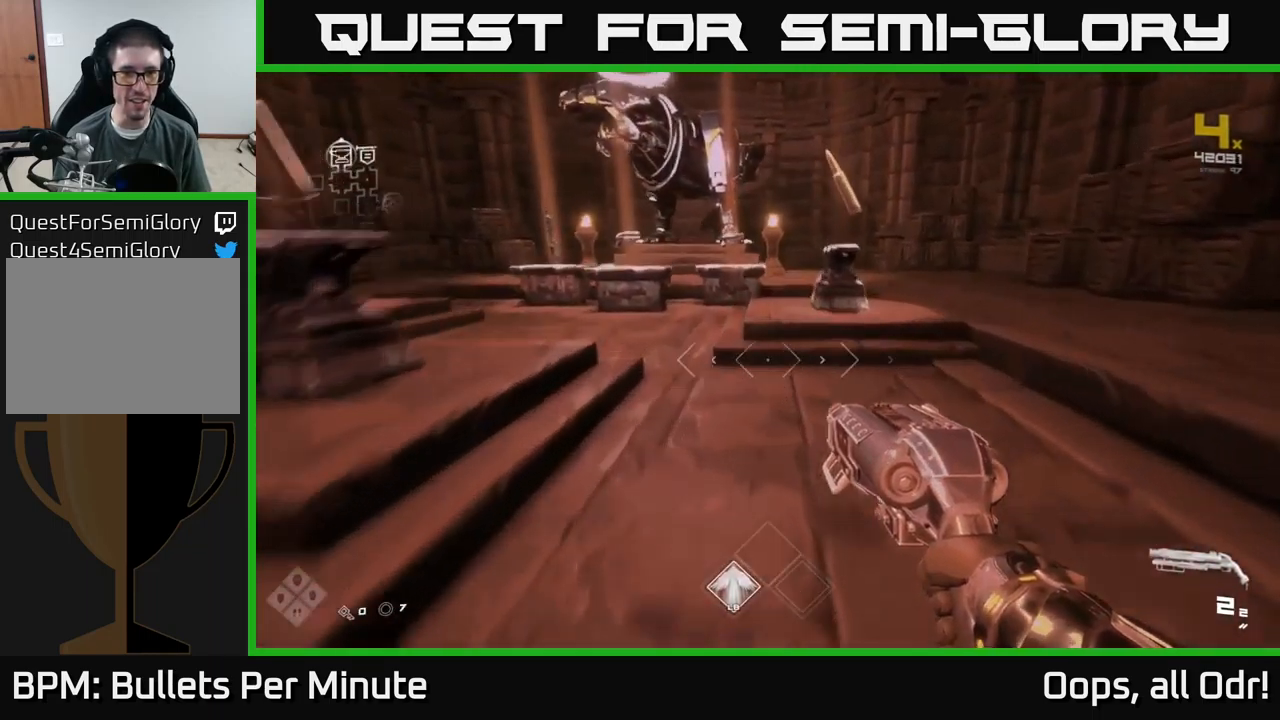
{"buttons": [], "left_stick": "up", "right_stick": "center", "events": []}
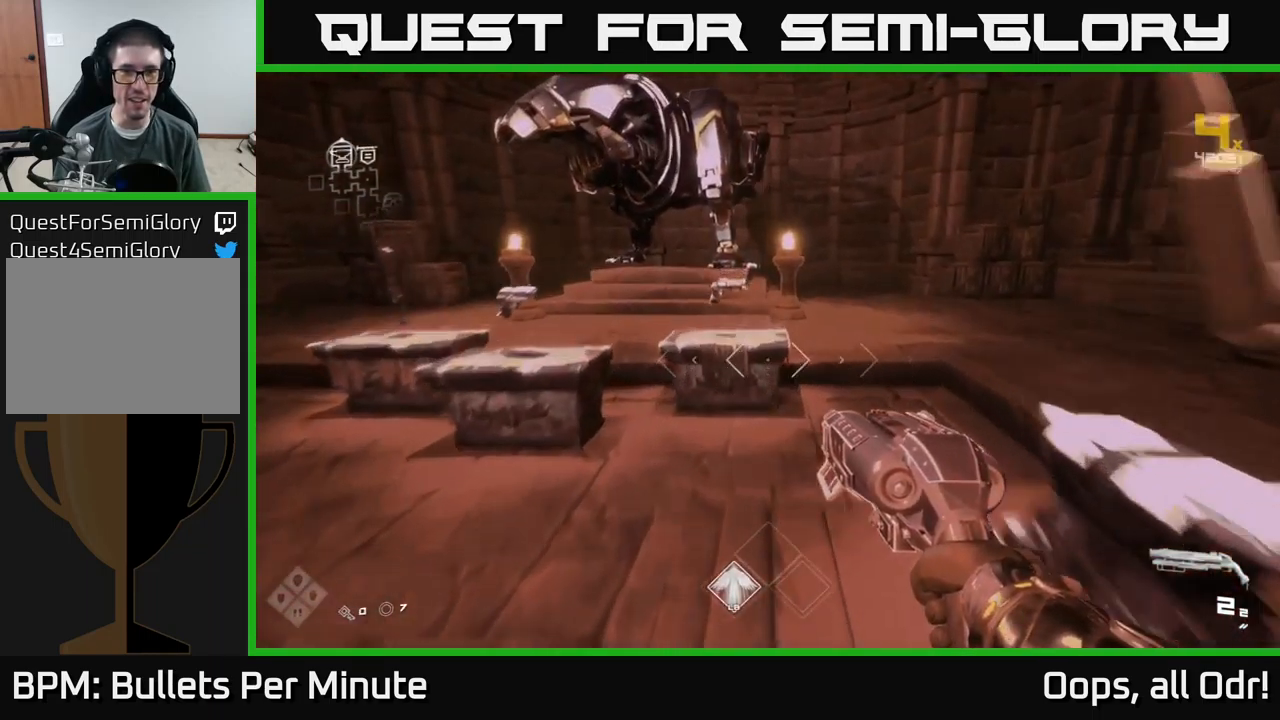
{"buttons": [], "left_stick": "center", "right_stick": "center", "events": [[100, "left_stick", "up-left"], [133, "right_stick", "left"], [300, "right_stick", "center"], [367, "left_stick", "center"]]}
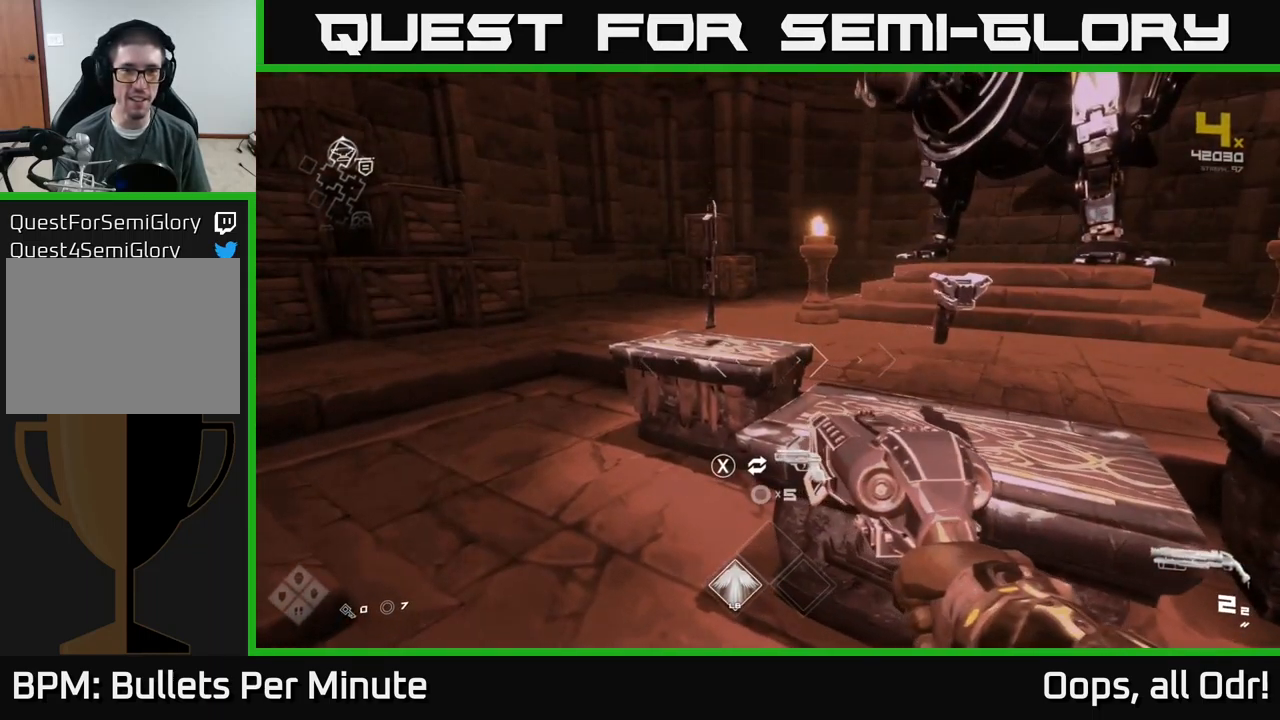
{"buttons": [], "left_stick": "center", "right_stick": "center", "events": [[167, "left_stick", "up"], [417, "left_stick", "center"]]}
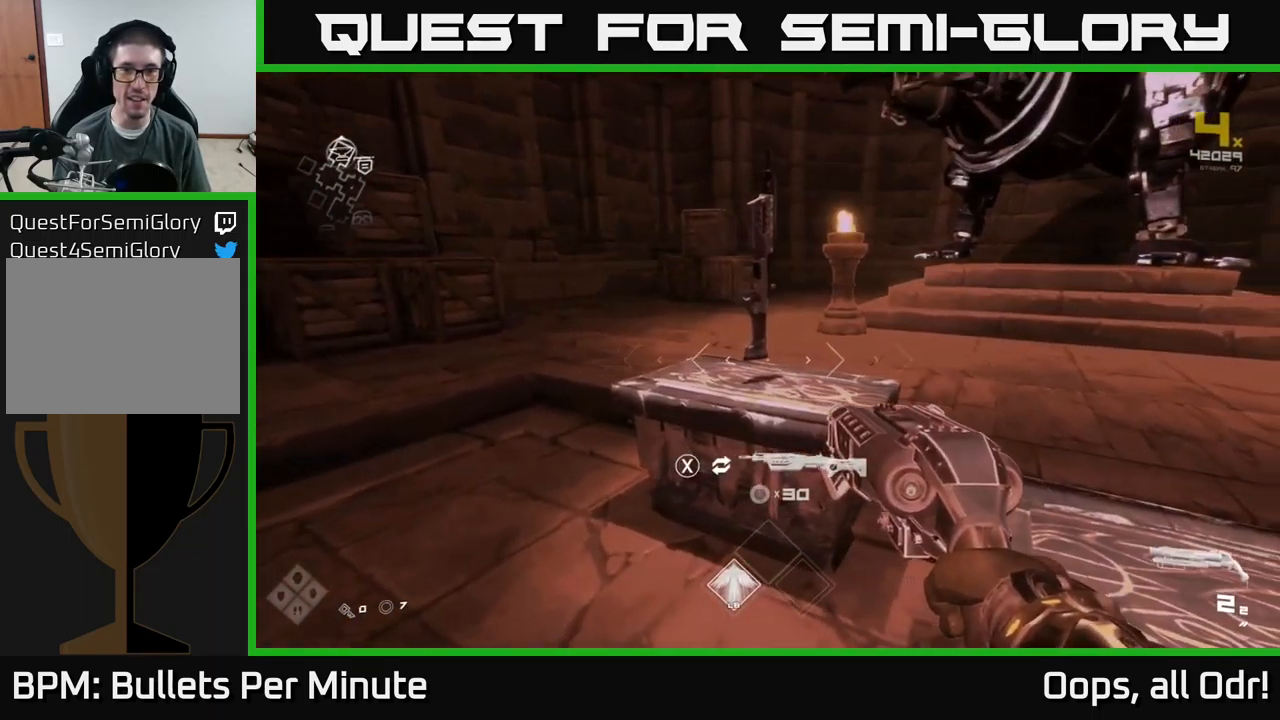
{"buttons": [], "left_stick": "up", "right_stick": "center", "events": [[67, "left_stick", "up"], [317, "left_stick", "center"], [467, "left_stick", "up"]]}
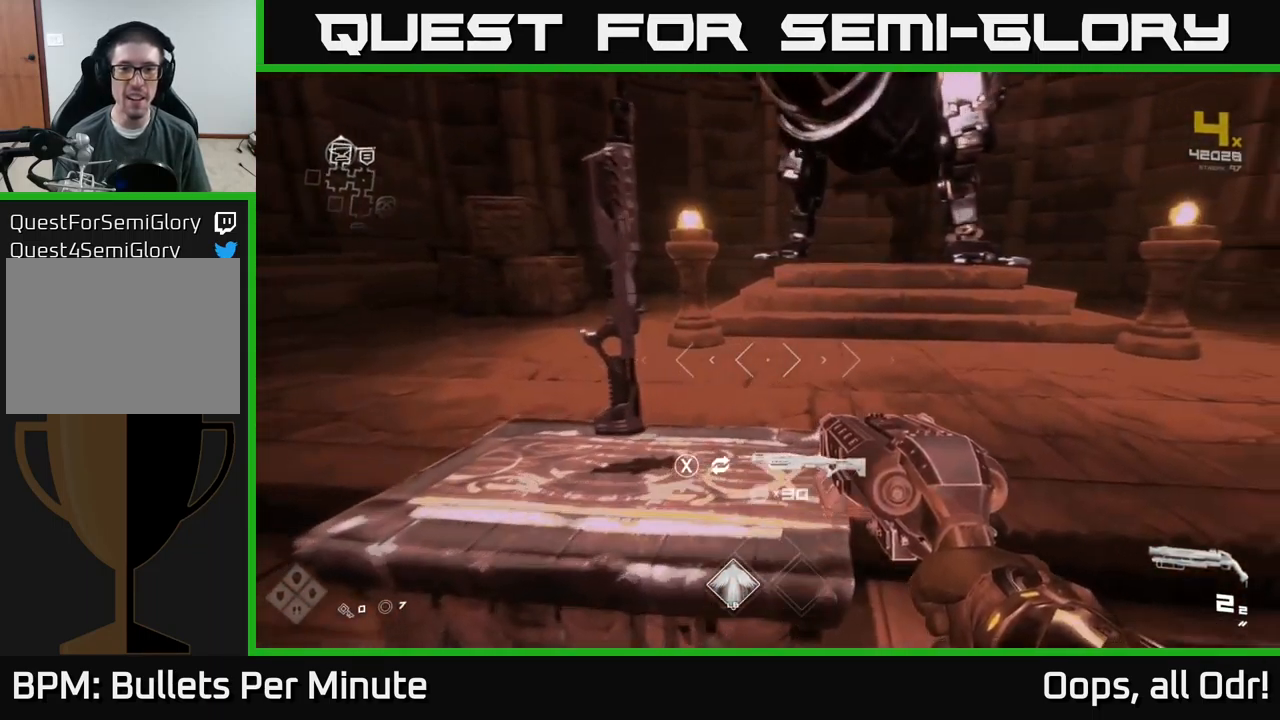
{"buttons": [], "left_stick": "center", "right_stick": "center", "events": [[133, "left_stick", "center"]]}
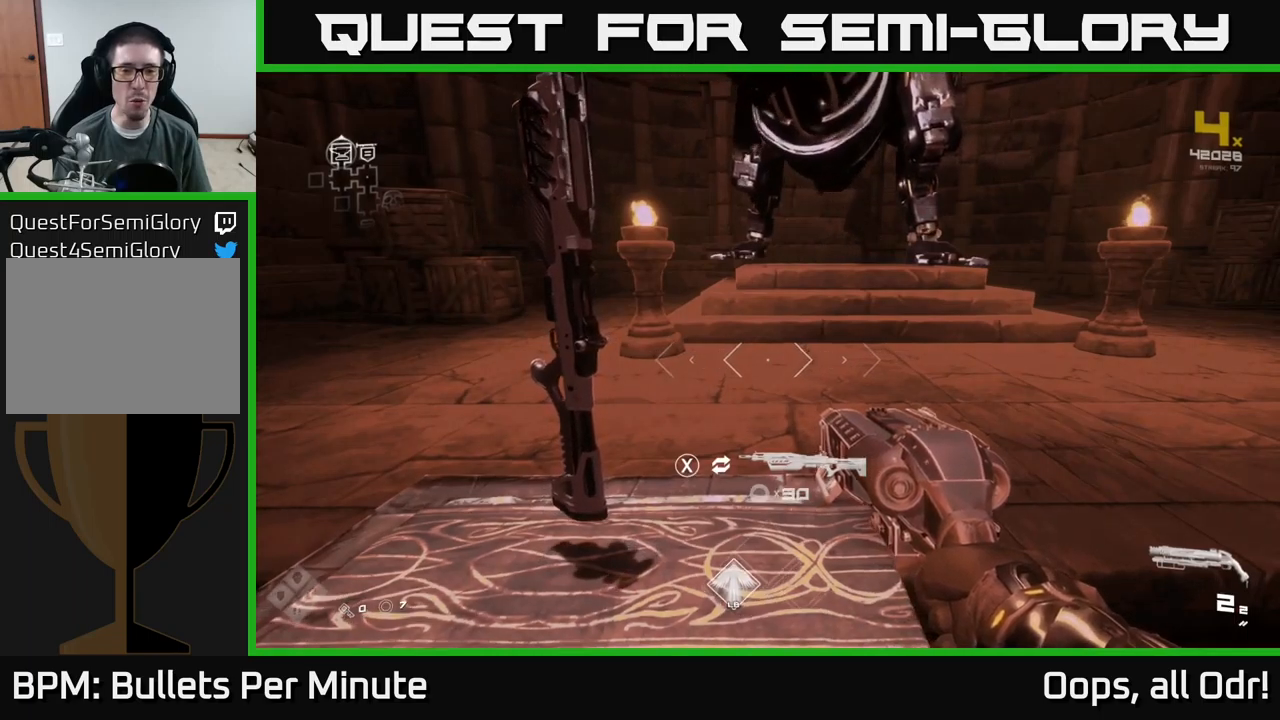
{"buttons": [], "left_stick": "center", "right_stick": "center", "events": [[34, "left_stick", "up-left"], [150, "left_stick", "center"]]}